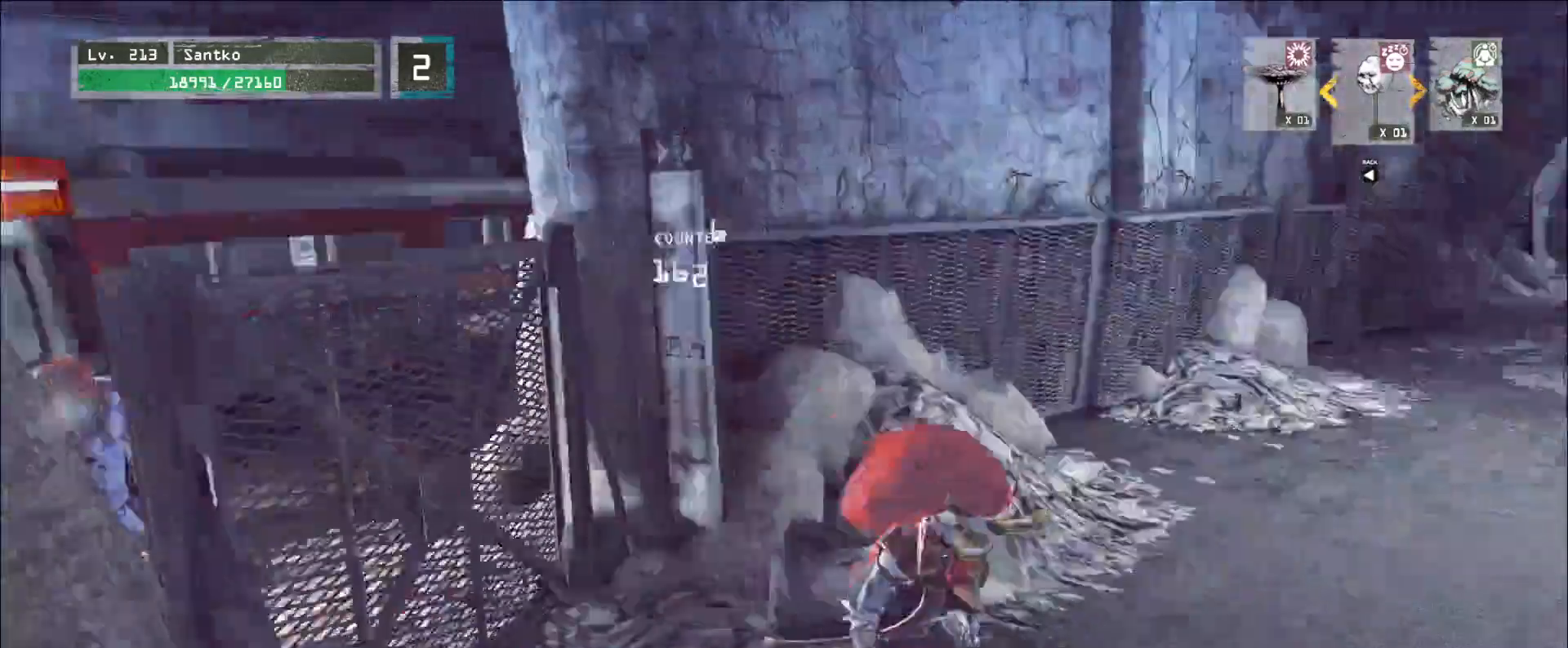
Gameplay with keyboard and mouse; each line is a JSON object with the keys and mouse buttons held at the frame after it. "events" lists presses ("down") and releases ("up") of "1", "2", "3", "4", "5", "a", "alt", "b", "c", "ctrl", "d", "e", "f", "g", "q", "r", "s", "shift", "space", "t", "tab", "v", "w", "x", "z", "mouse_left", "mouse_wheel", "mouse_right", "mouse_mb4" and "mouse_mb5" between this image and that frame as [ms after this image, input, new state], when the widget could be followed in between. "mouse_left", "mouse_wheel", "mouse_right", "mouse_mb4", "mouse_mb5" = the "left", "wheel", "right", "mb4", "mb5" buttons of the "mouse" list. No other keys are recorded. "wheel" means that the mouse wheel is clicked or scrolled. Not read: mouse_move.
{"keys": ["s"], "mouse": [], "events": [[80, "w", "down"], [200, "w", "up"], [240, "a", "down"], [240, "d", "up"], [240, "s", "down"], [360, "a", "up"]]}
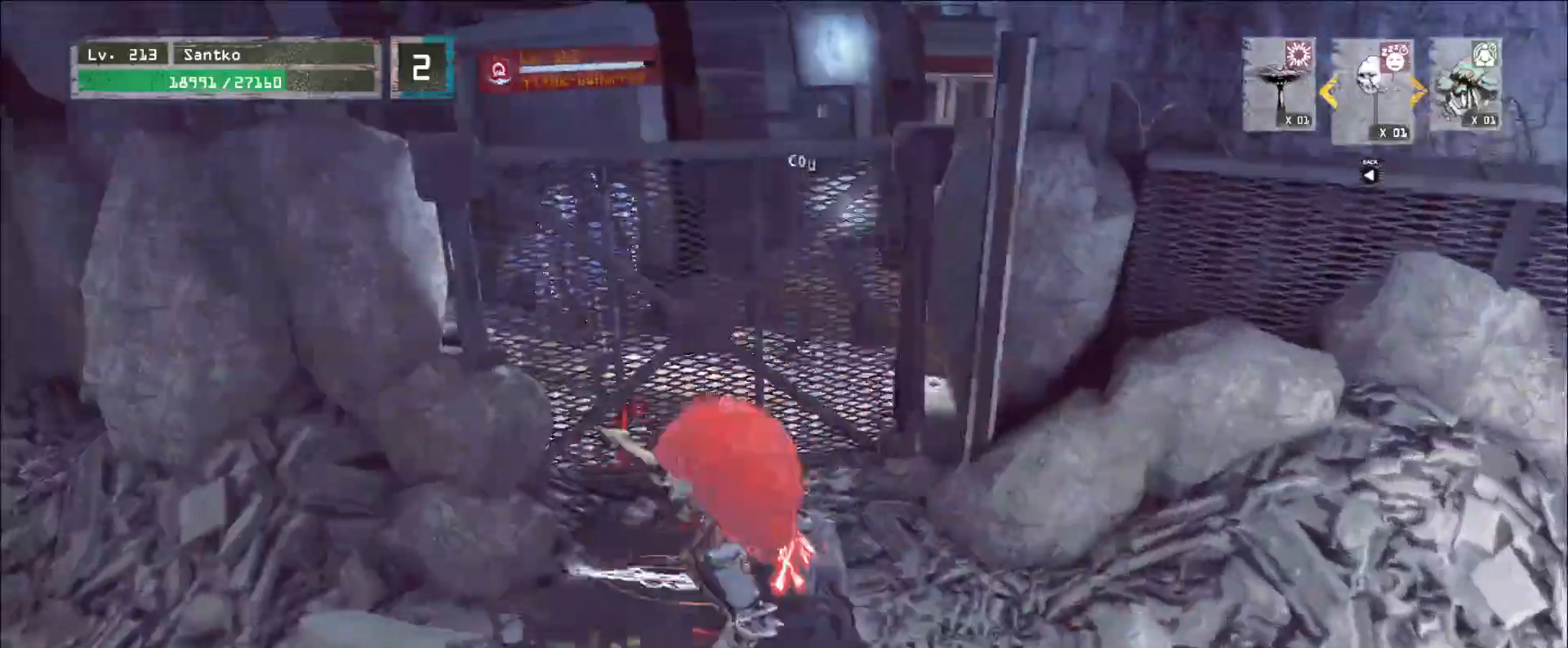
{"keys": ["a"], "mouse": [], "events": [[80, "d", "down"], [240, "s", "up"], [360, "w", "down"], [400, "d", "up"], [440, "a", "down"], [520, "w", "up"]]}
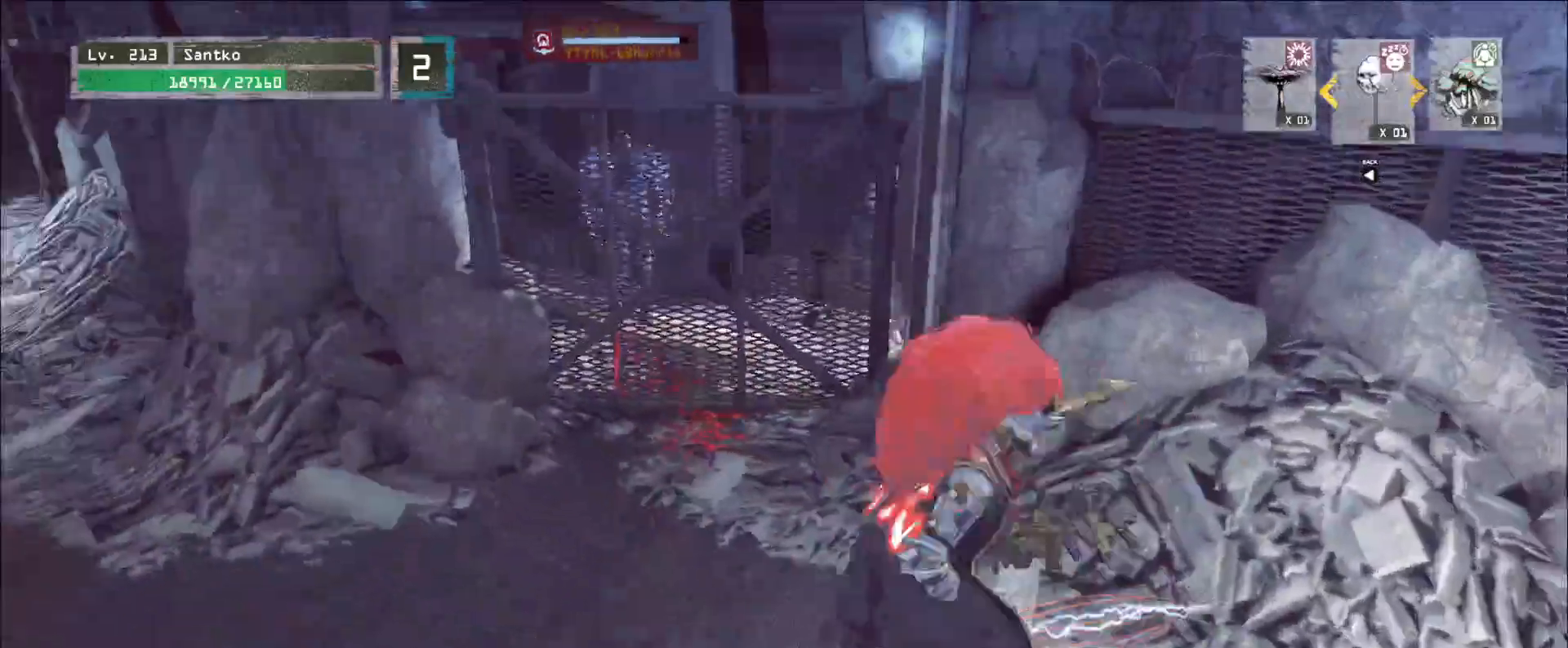
{"keys": ["a", "w"], "mouse": [], "events": [[80, "a", "up"], [80, "s", "down"], [200, "d", "down"], [200, "s", "up"], [360, "w", "down"], [440, "a", "down"], [440, "d", "up"]]}
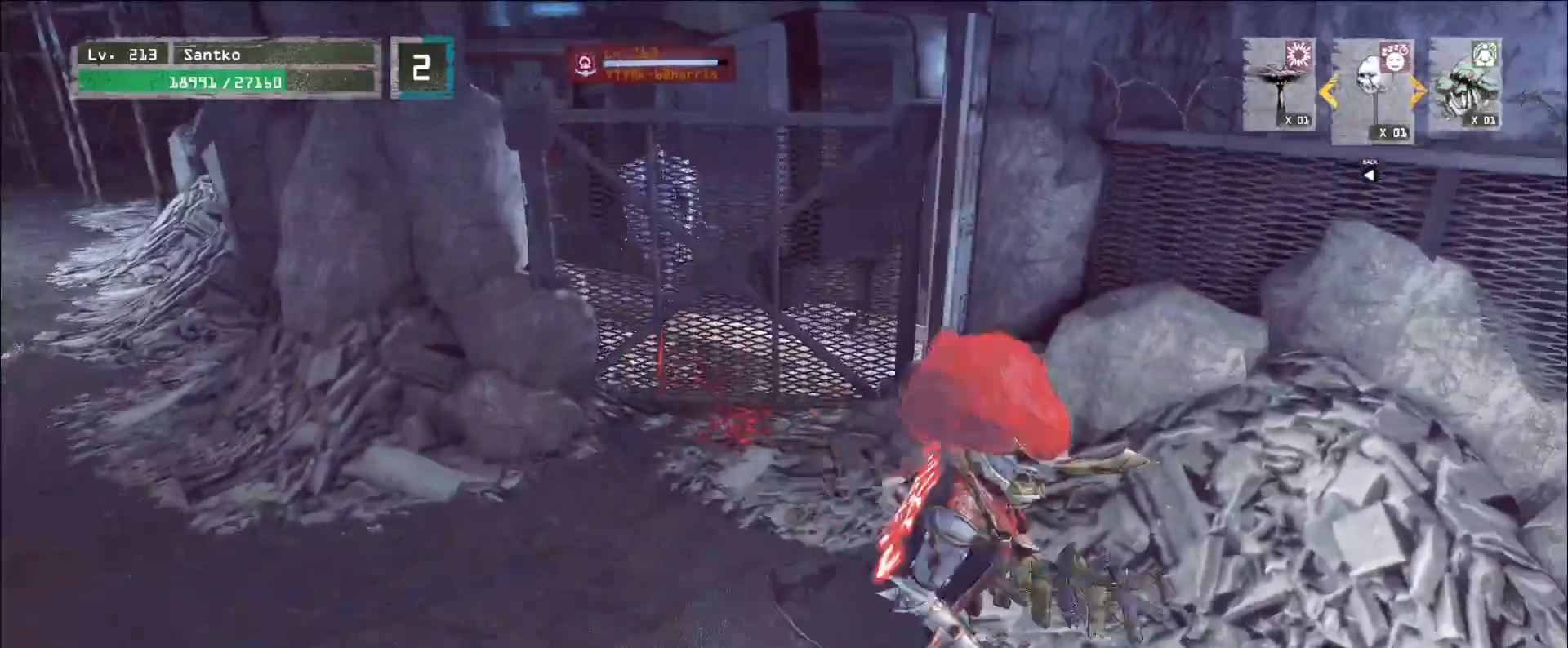
{"keys": ["d", "s"], "mouse": [], "events": [[40, "w", "up"], [120, "s", "down"], [200, "a", "up"], [520, "d", "down"]]}
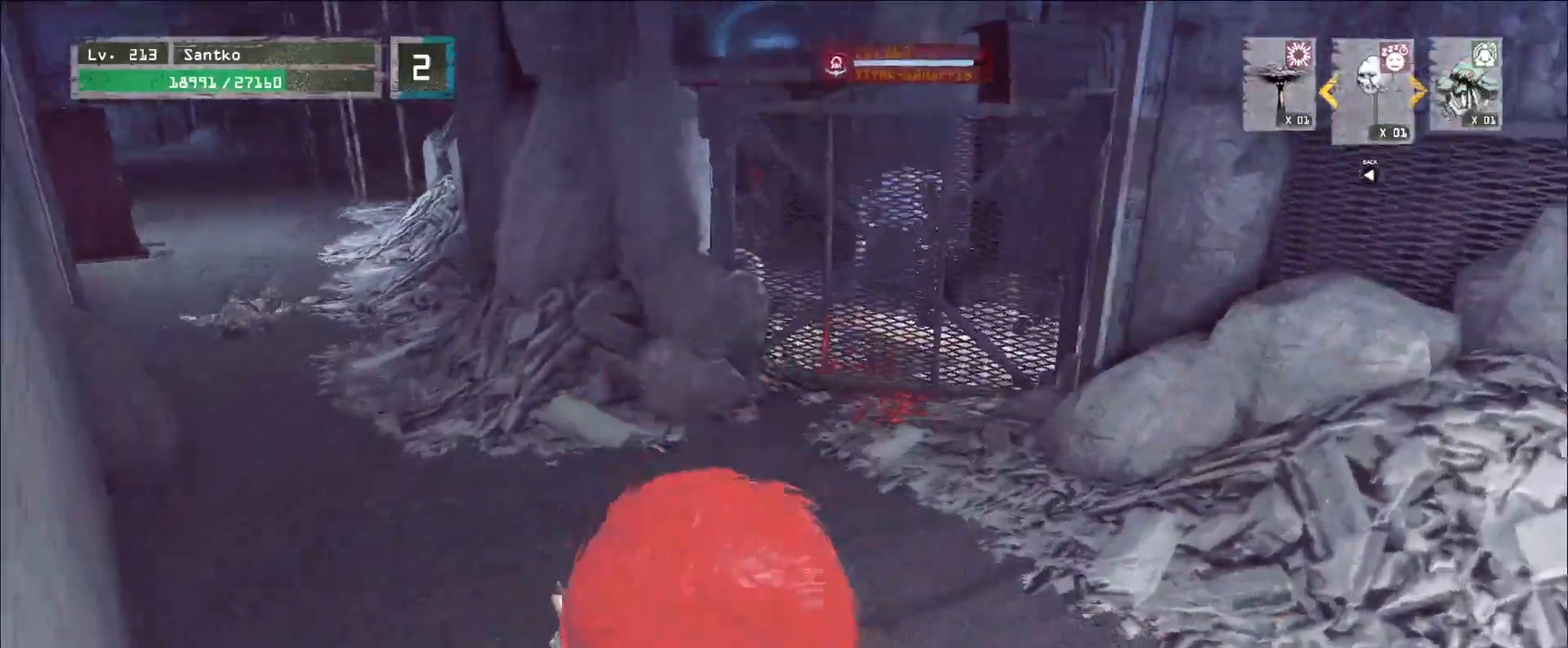
{"keys": ["shift"], "mouse": [], "events": [[40, "s", "up"], [80, "d", "up"], [120, "w", "down"], [440, "shift", "down"], [480, "w", "up"]]}
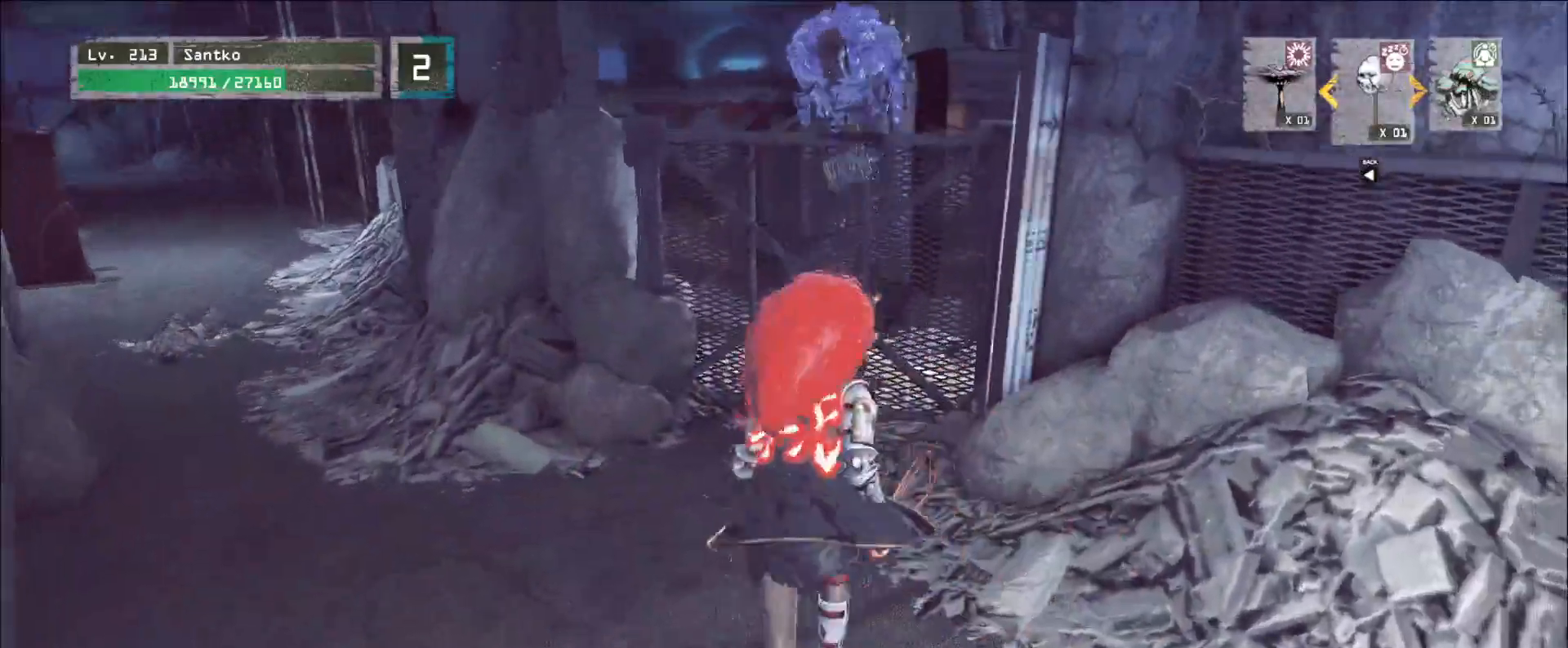
{"keys": ["shift", "w"], "mouse": [], "events": [[40, "a", "down"], [120, "shift", "up"], [200, "a", "up"], [240, "w", "down"], [280, "shift", "down"], [360, "mouse_right", "down"], [480, "mouse_right", "up"]]}
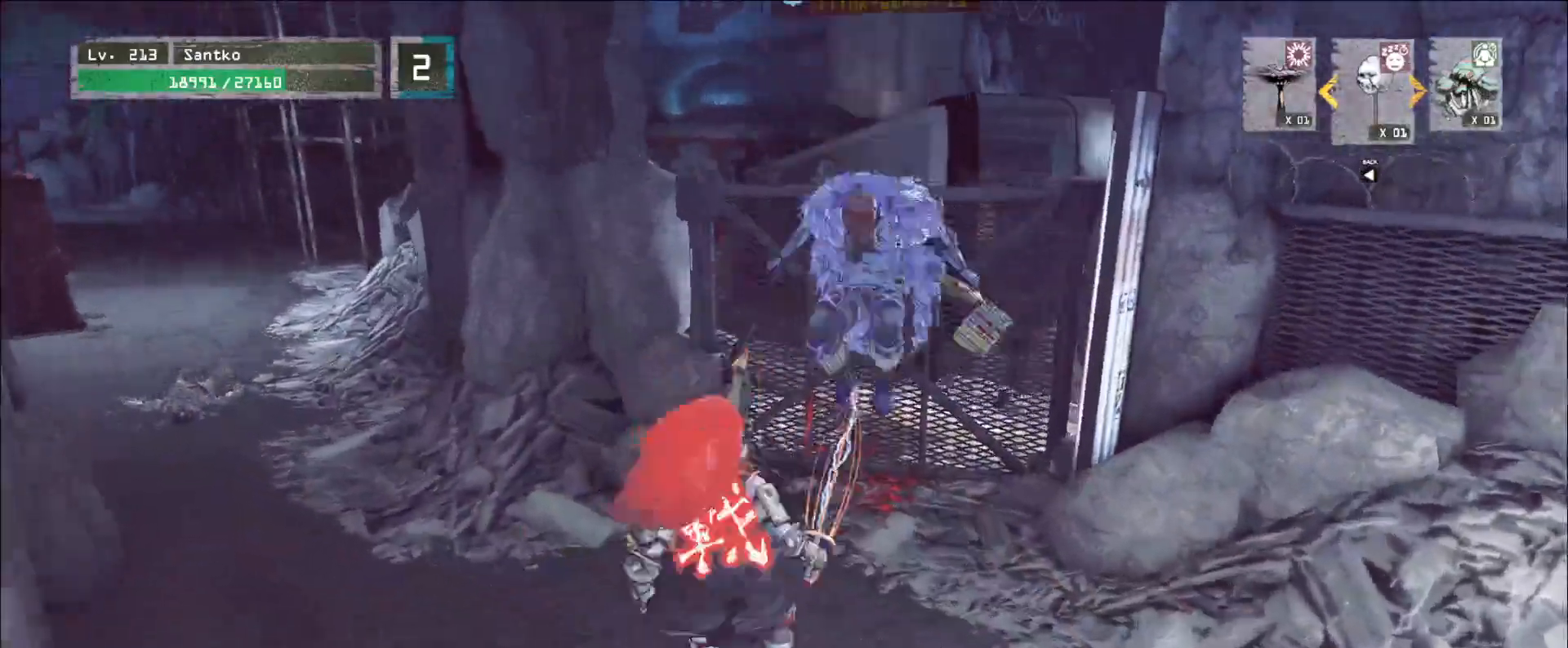
{"keys": [], "mouse": ["wheel"], "events": [[120, "shift", "up"], [160, "w", "up"], [200, "q", "down"], [240, "q", "up"], [480, "mouse_wheel", "down"]]}
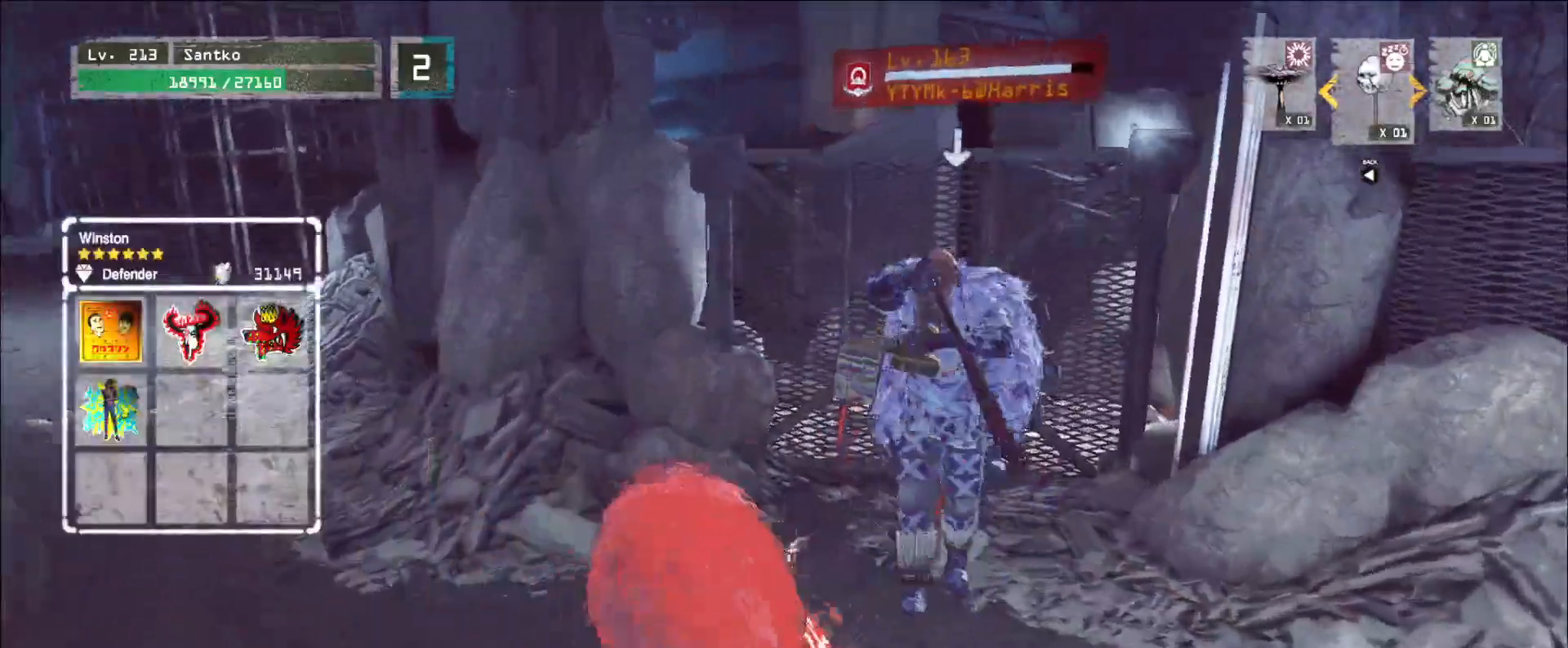
{"keys": ["s"], "mouse": ["wheel"], "events": [[480, "s", "down"]]}
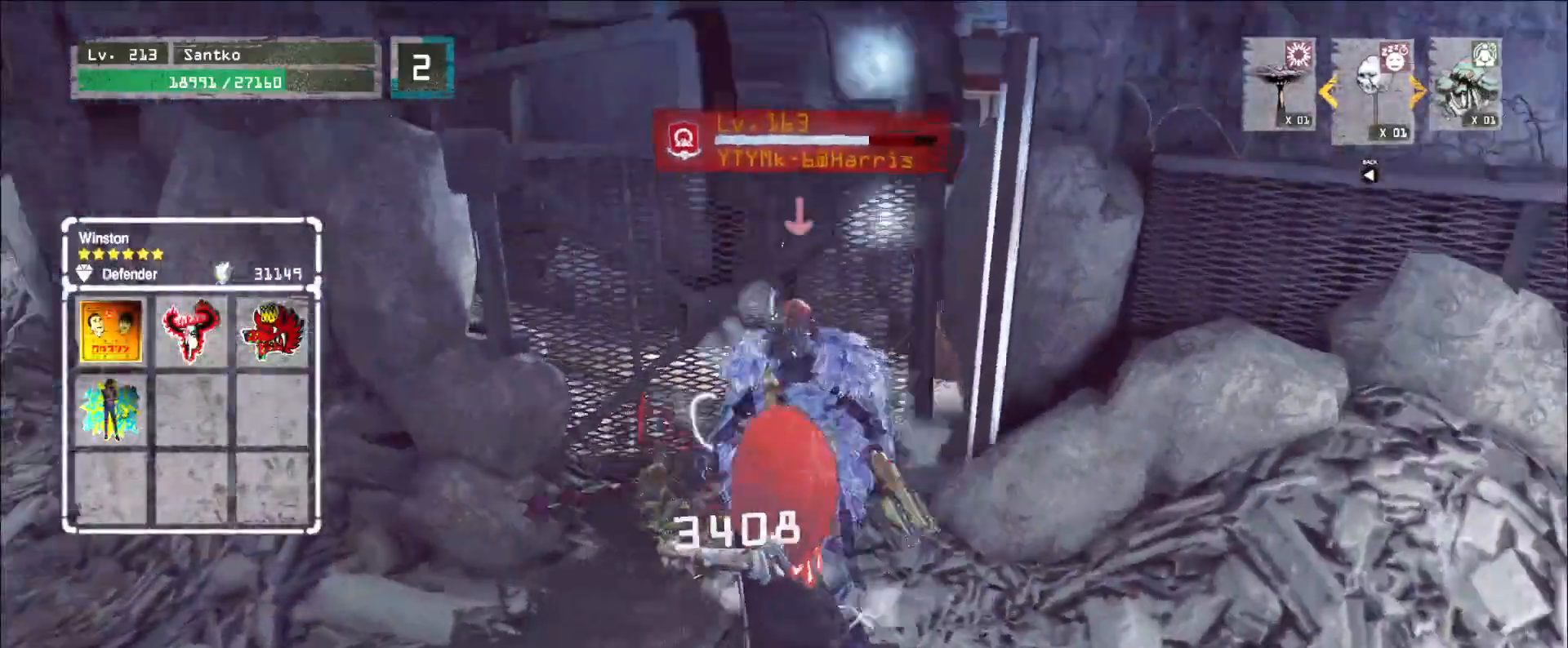
{"keys": ["shift"], "mouse": [], "events": [[80, "shift", "down"], [120, "mouse_wheel", "up"], [160, "mouse_right", "down"], [280, "mouse_right", "up"], [360, "s", "up"]]}
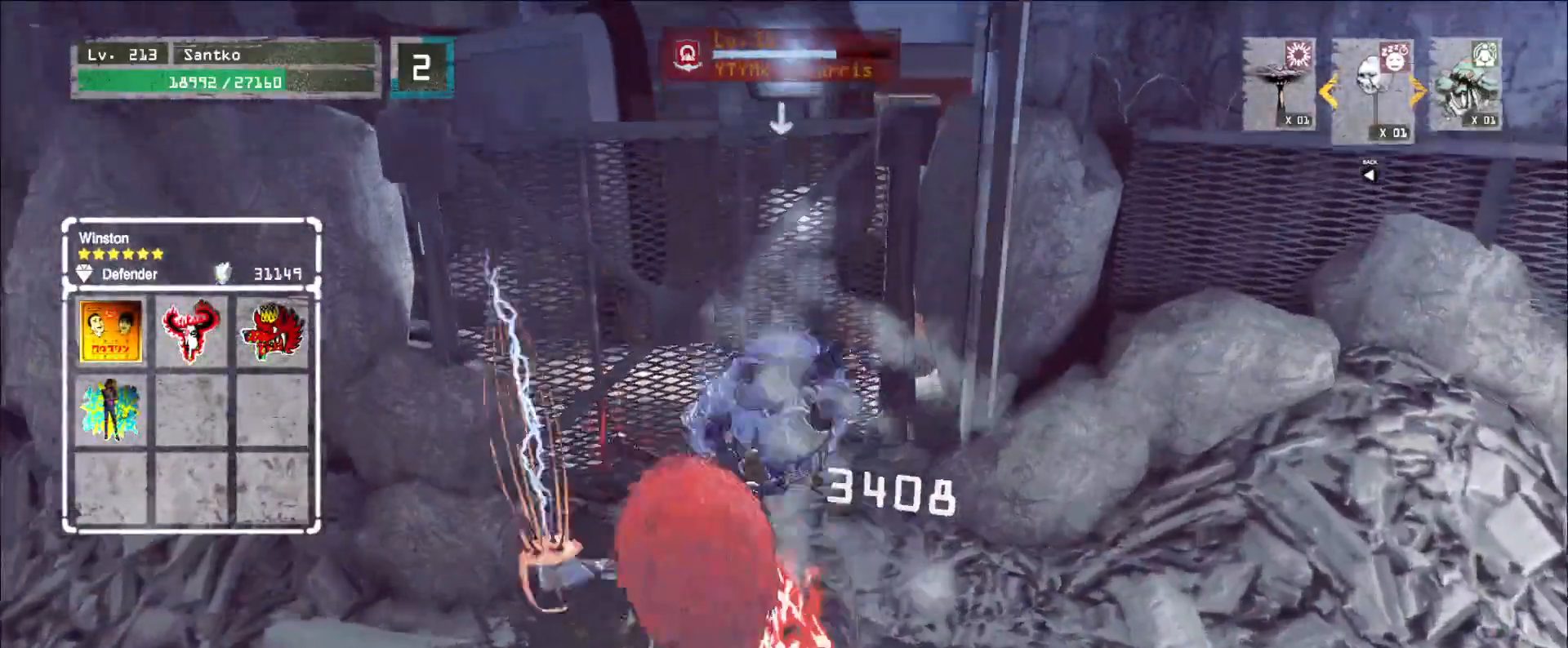
{"keys": [], "mouse": ["wheel"], "events": [[160, "shift", "up"], [240, "mouse_wheel", "down"]]}
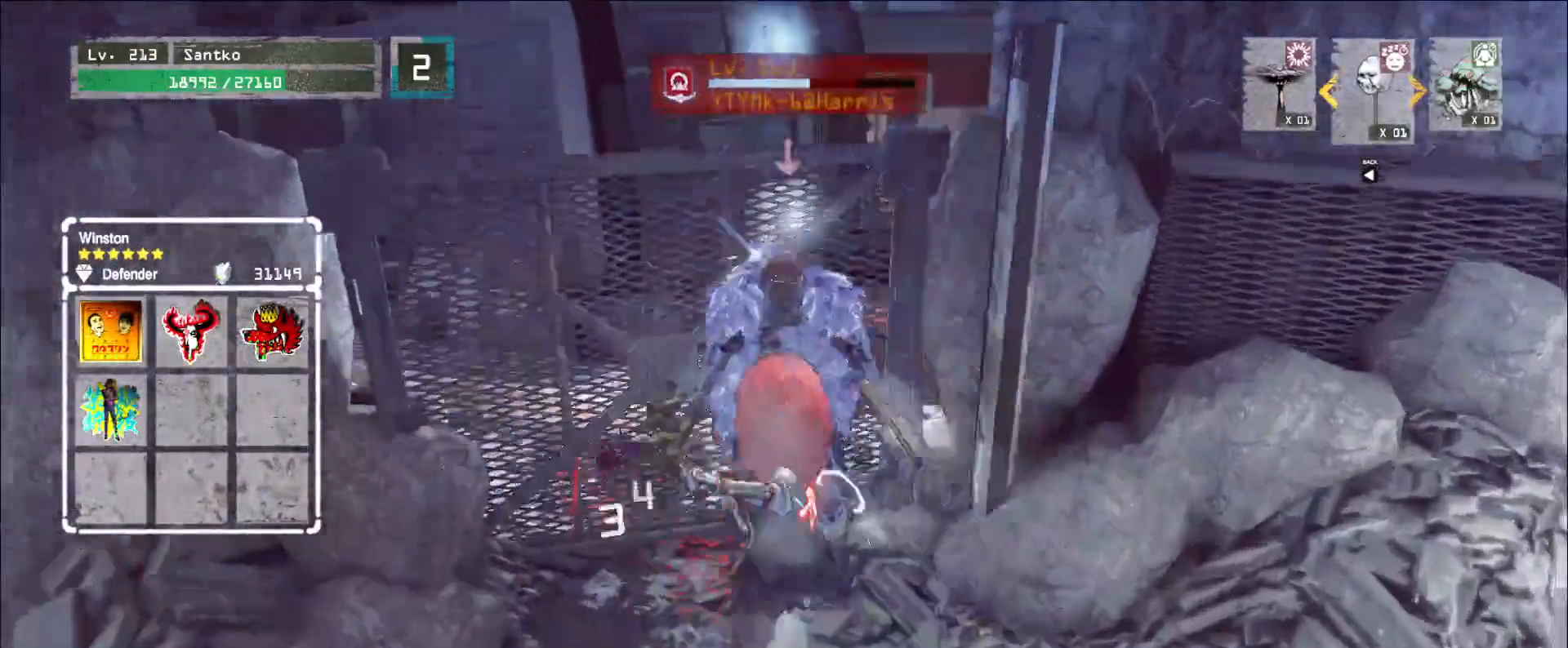
{"keys": ["d", "s", "shift"], "mouse": ["wheel"], "events": [[240, "s", "down"], [400, "d", "down"], [480, "shift", "down"]]}
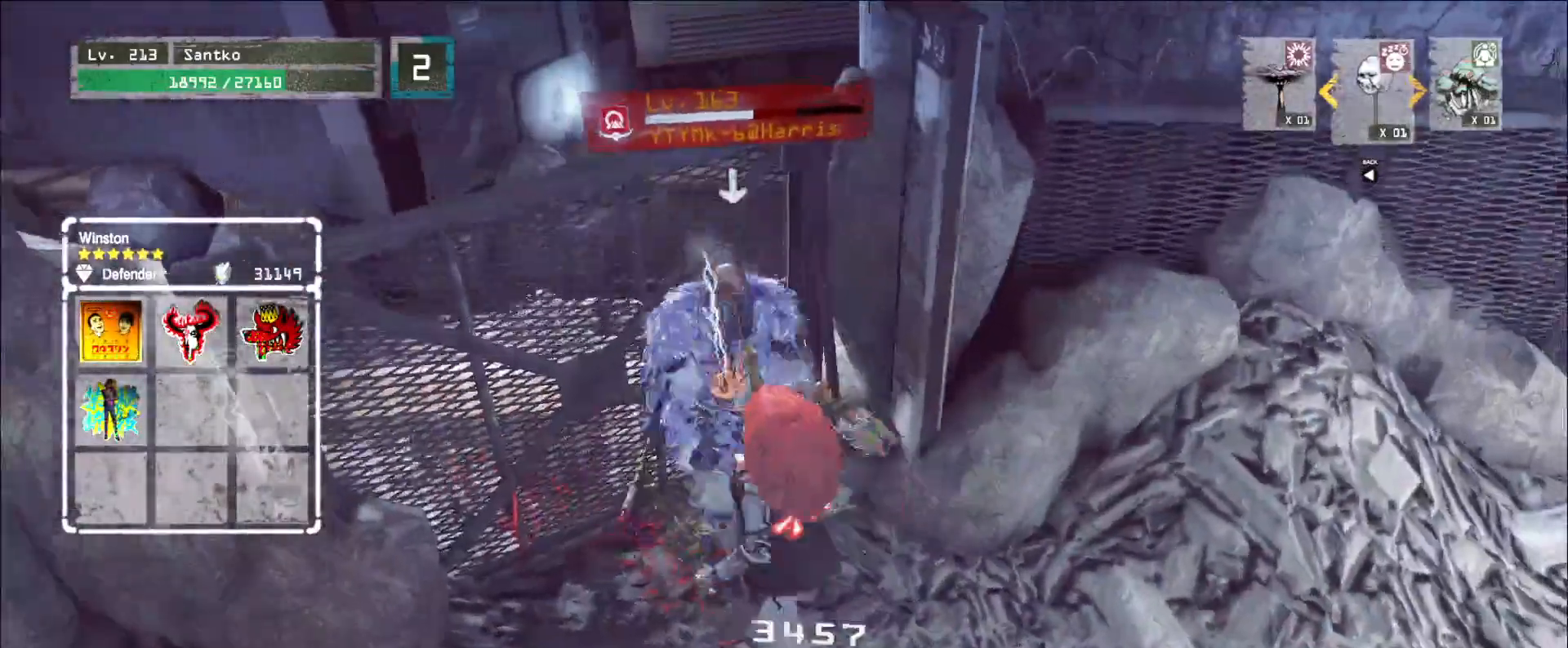
{"keys": [], "mouse": [], "events": [[40, "mouse_wheel", "up"], [120, "mouse_right", "down"], [200, "mouse_right", "up"], [280, "d", "up"], [400, "s", "up"], [400, "shift", "up"]]}
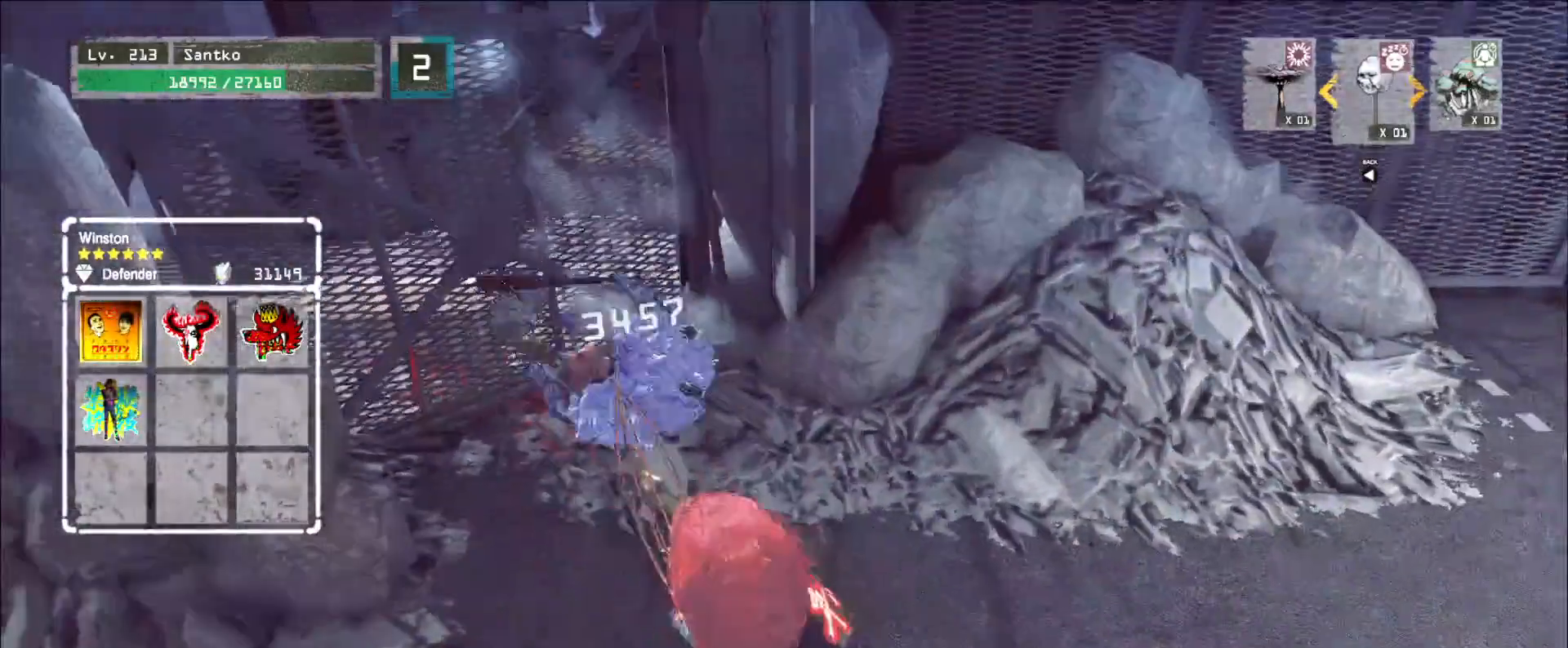
{"keys": [], "mouse": ["wheel"], "events": [[120, "mouse_wheel", "down"]]}
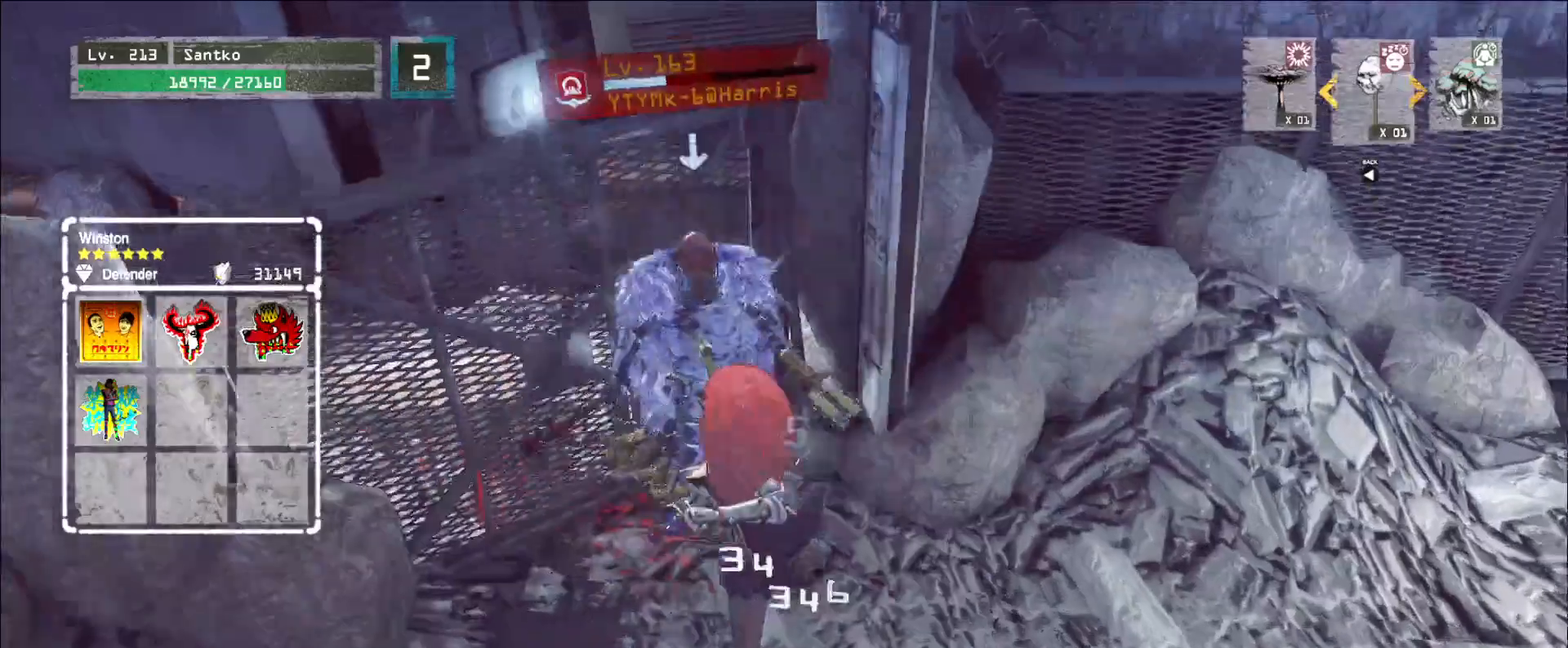
{"keys": ["d", "s", "shift"], "mouse": [], "events": [[280, "s", "down"], [320, "d", "down"], [400, "shift", "down"], [440, "mouse_wheel", "up"], [480, "mouse_right", "down"], [520, "mouse_right", "up"]]}
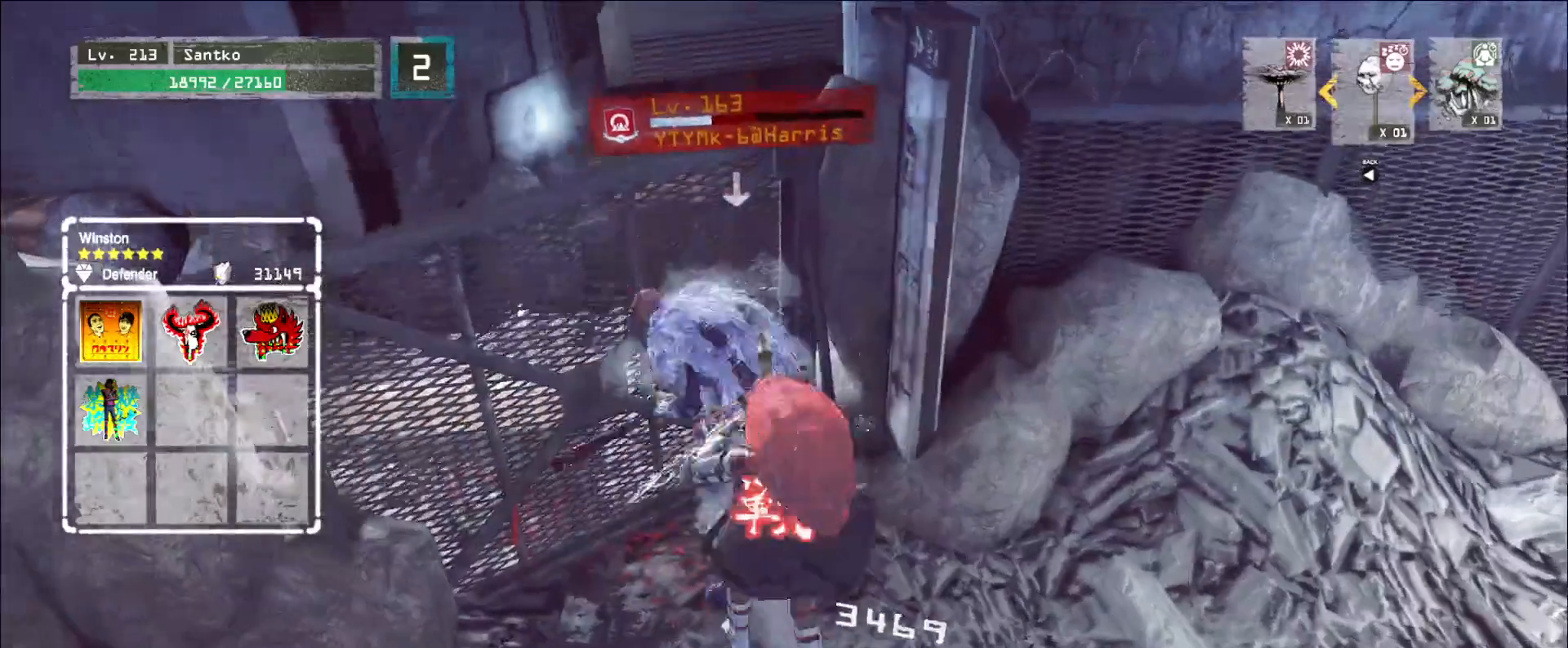
{"keys": [], "mouse": [], "events": [[160, "d", "up"], [200, "s", "up"], [200, "shift", "up"]]}
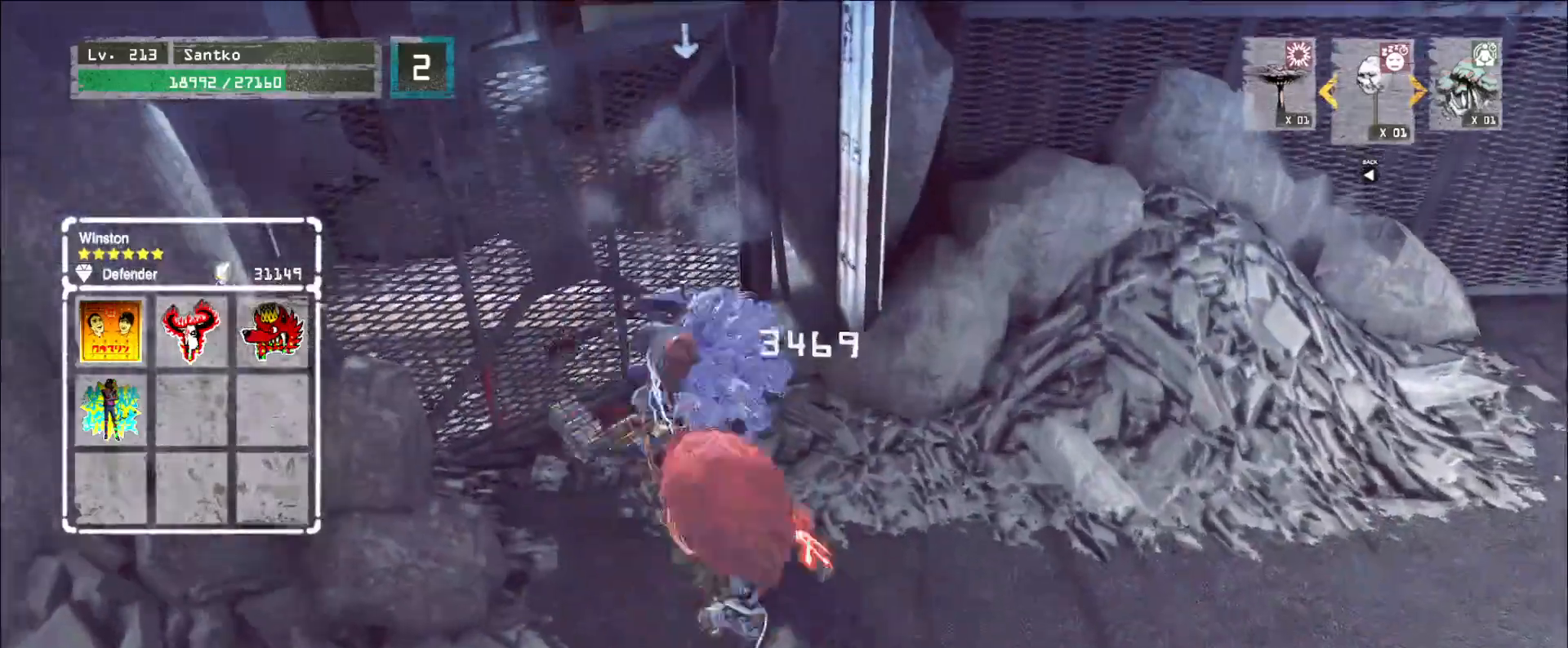
{"keys": [], "mouse": ["wheel"], "events": [[40, "mouse_wheel", "down"]]}
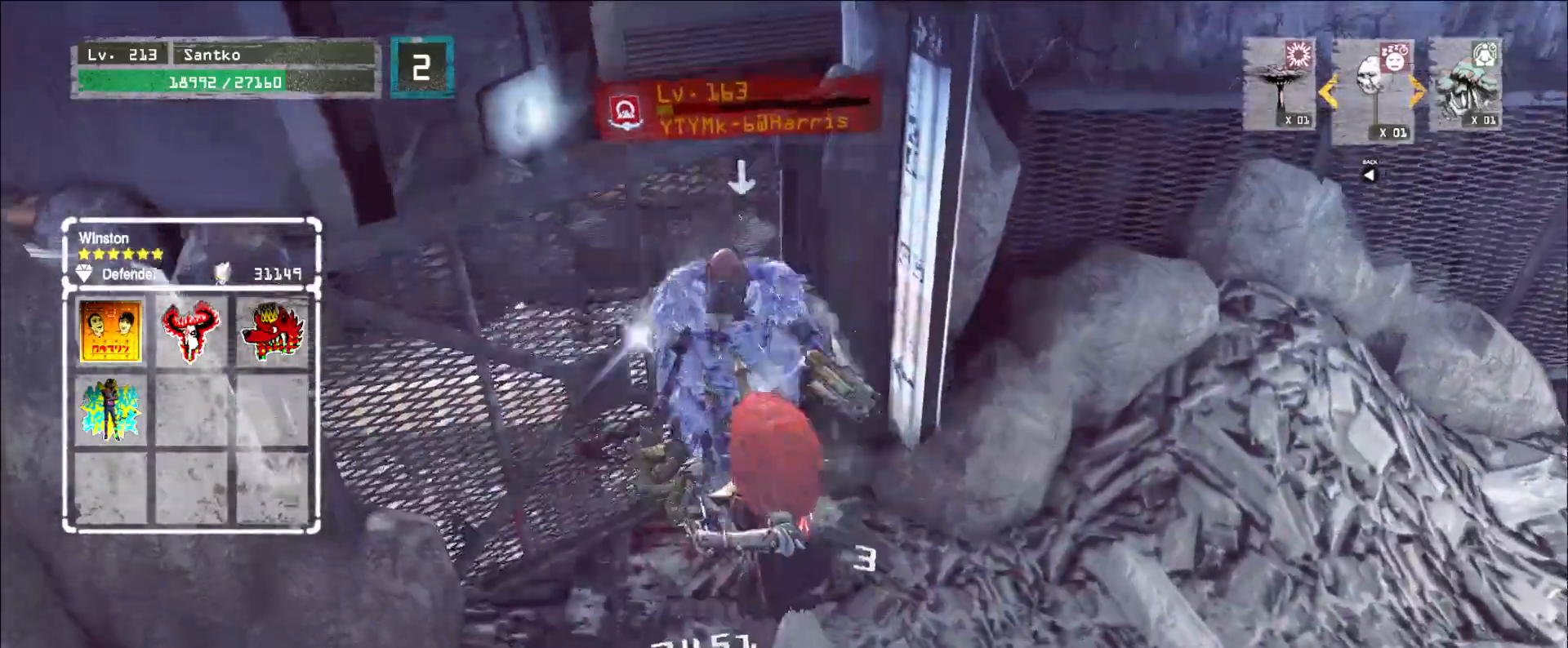
{"keys": ["d", "s", "shift"], "mouse": [], "events": [[200, "d", "down"], [200, "s", "down"], [280, "shift", "down"], [320, "mouse_wheel", "up"], [360, "mouse_right", "down"], [400, "mouse_right", "up"]]}
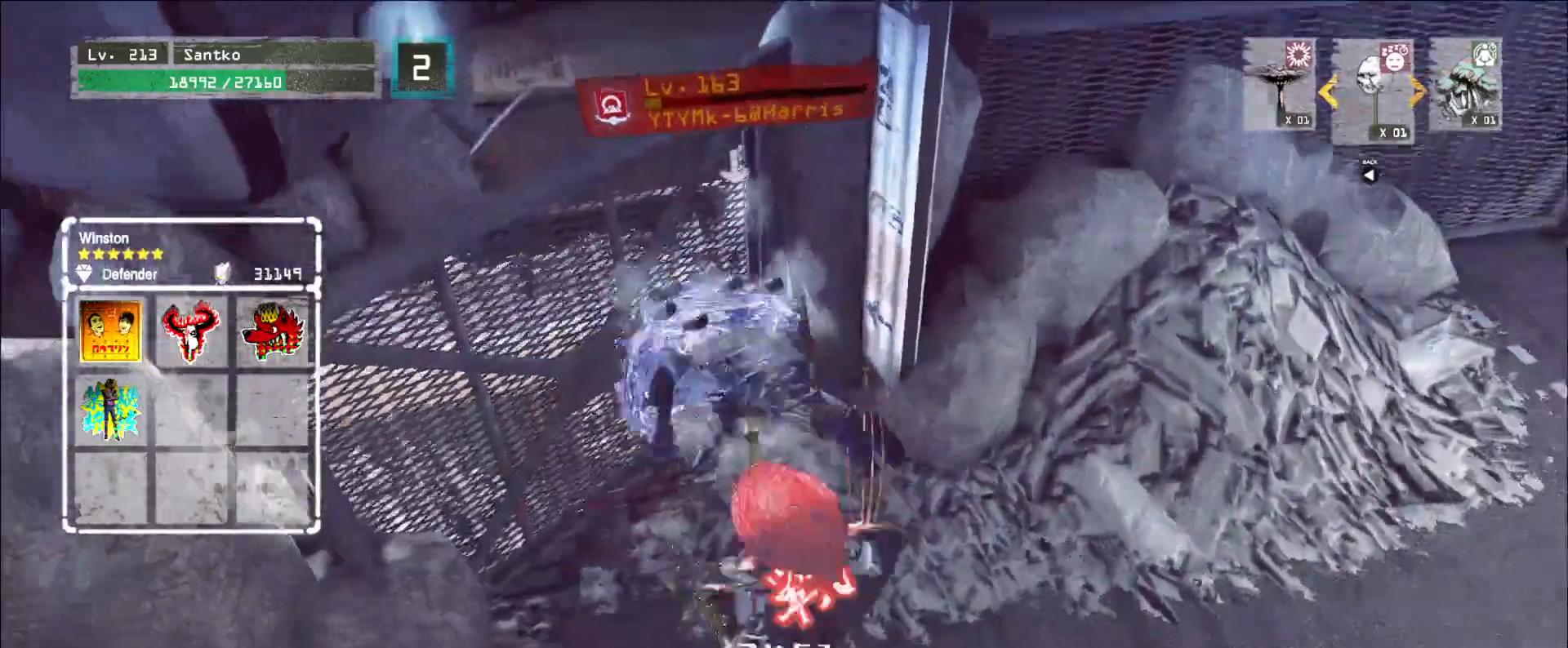
{"keys": [], "mouse": ["wheel"], "events": [[40, "d", "up"], [80, "s", "up"], [120, "shift", "up"], [440, "mouse_wheel", "down"]]}
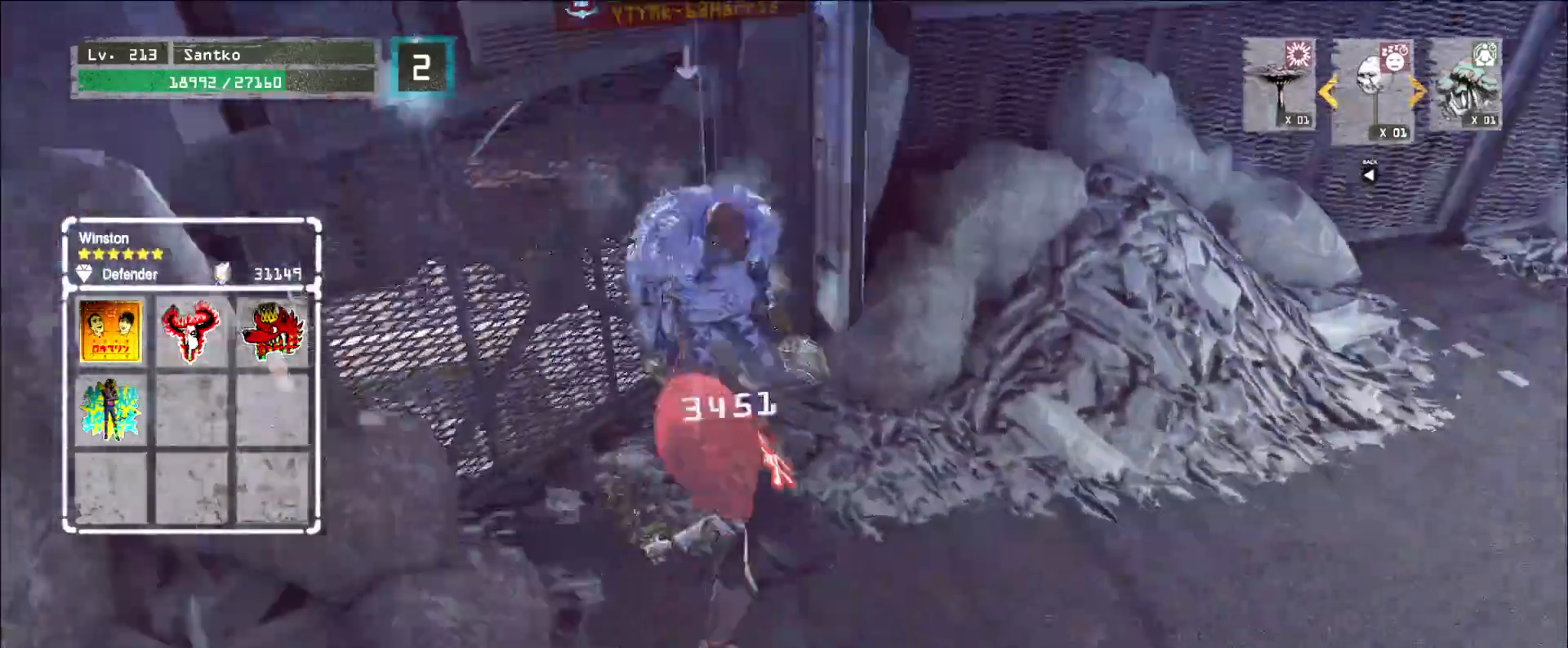
{"keys": ["d"], "mouse": [], "events": [[440, "d", "down"], [440, "mouse_wheel", "up"]]}
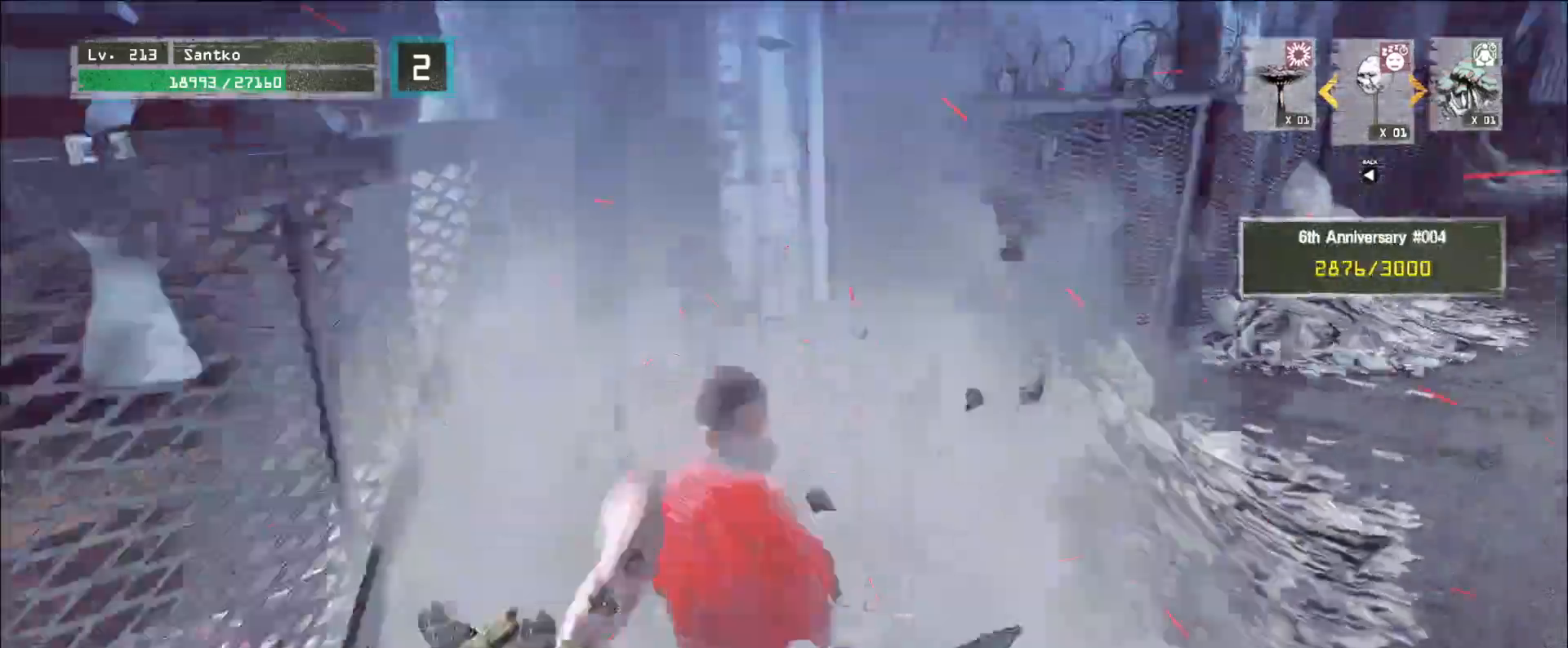
{"keys": ["d"], "mouse": [], "events": [[400, "ctrl", "down"], [520, "ctrl", "up"]]}
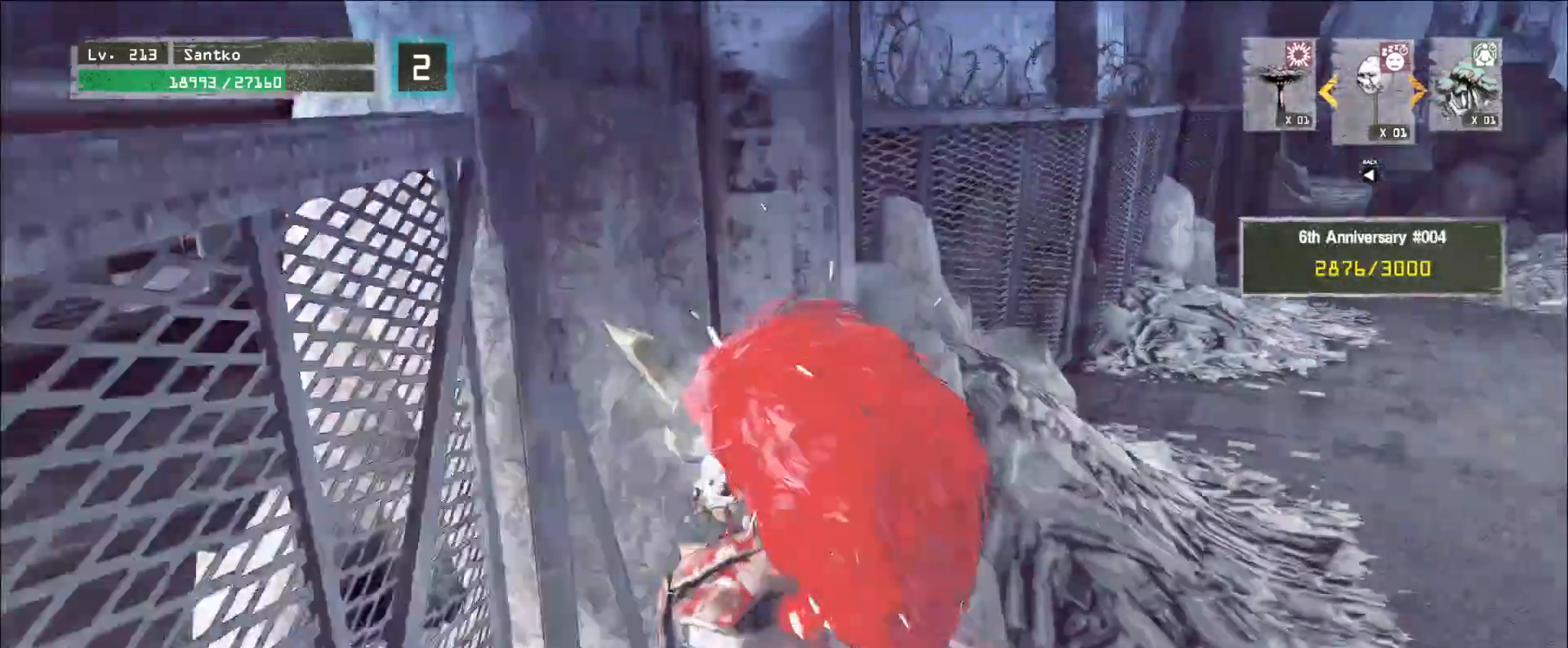
{"keys": ["d"], "mouse": [], "events": [[40, "w", "down"], [400, "w", "up"]]}
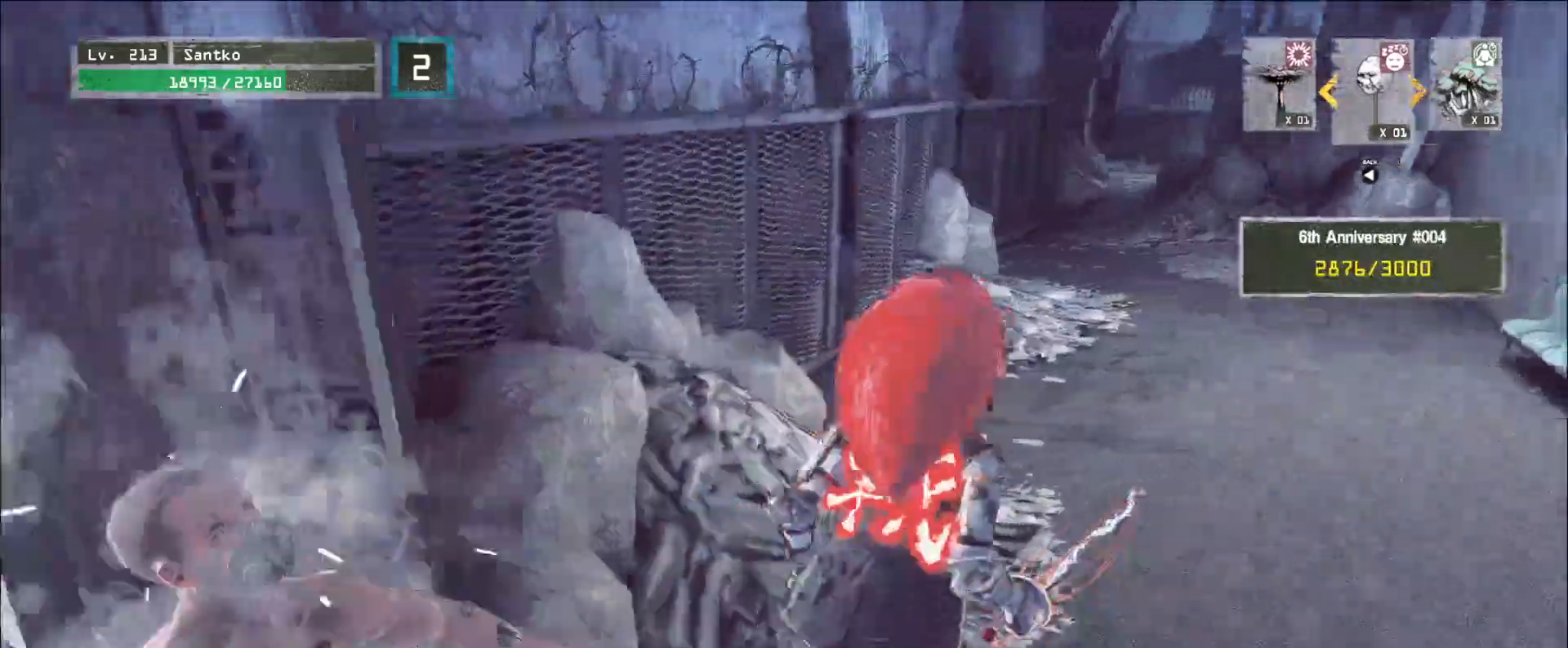
{"keys": ["2", "a"], "mouse": [], "events": [[80, "d", "up"], [120, "a", "down"], [360, "2", "down"], [400, "2", "up"], [440, "2", "down"]]}
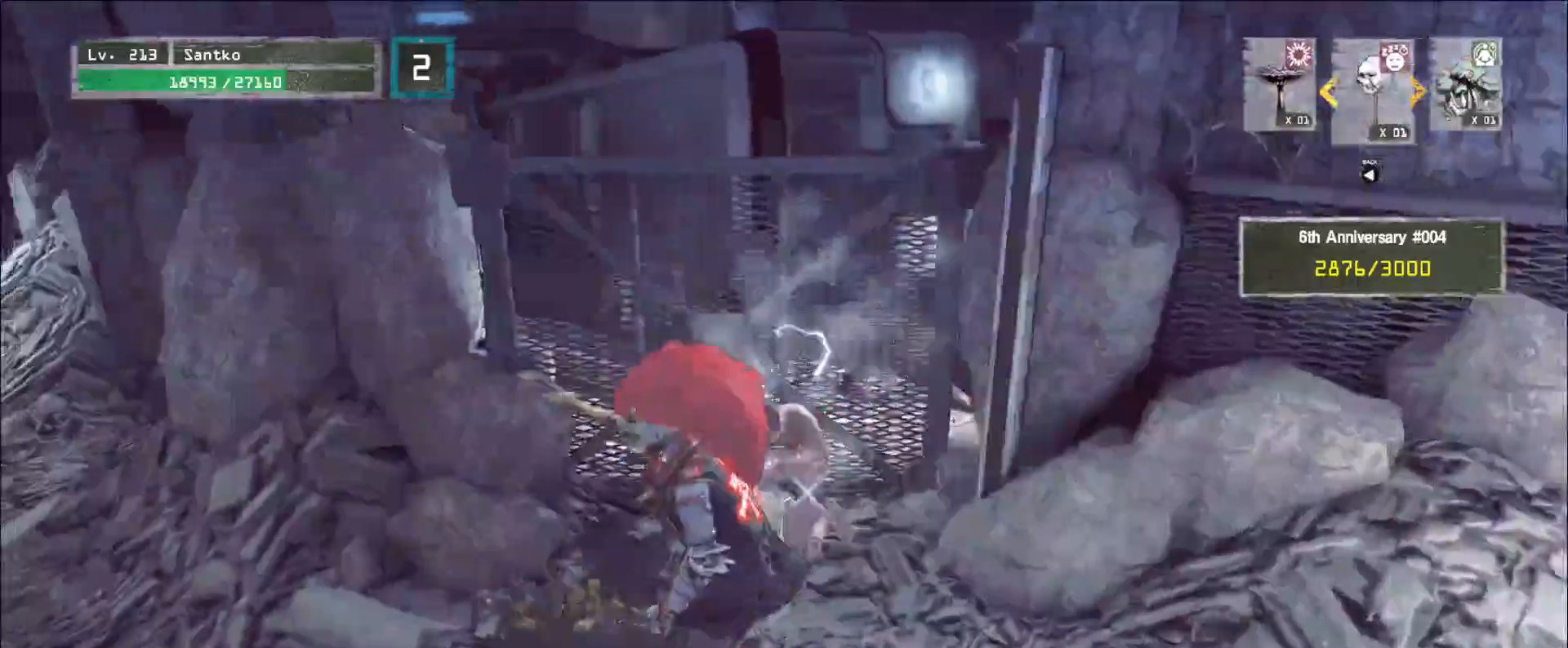
{"keys": [], "mouse": [], "events": [[40, "2", "up"], [160, "2", "down"], [280, "2", "up"], [400, "a", "up"]]}
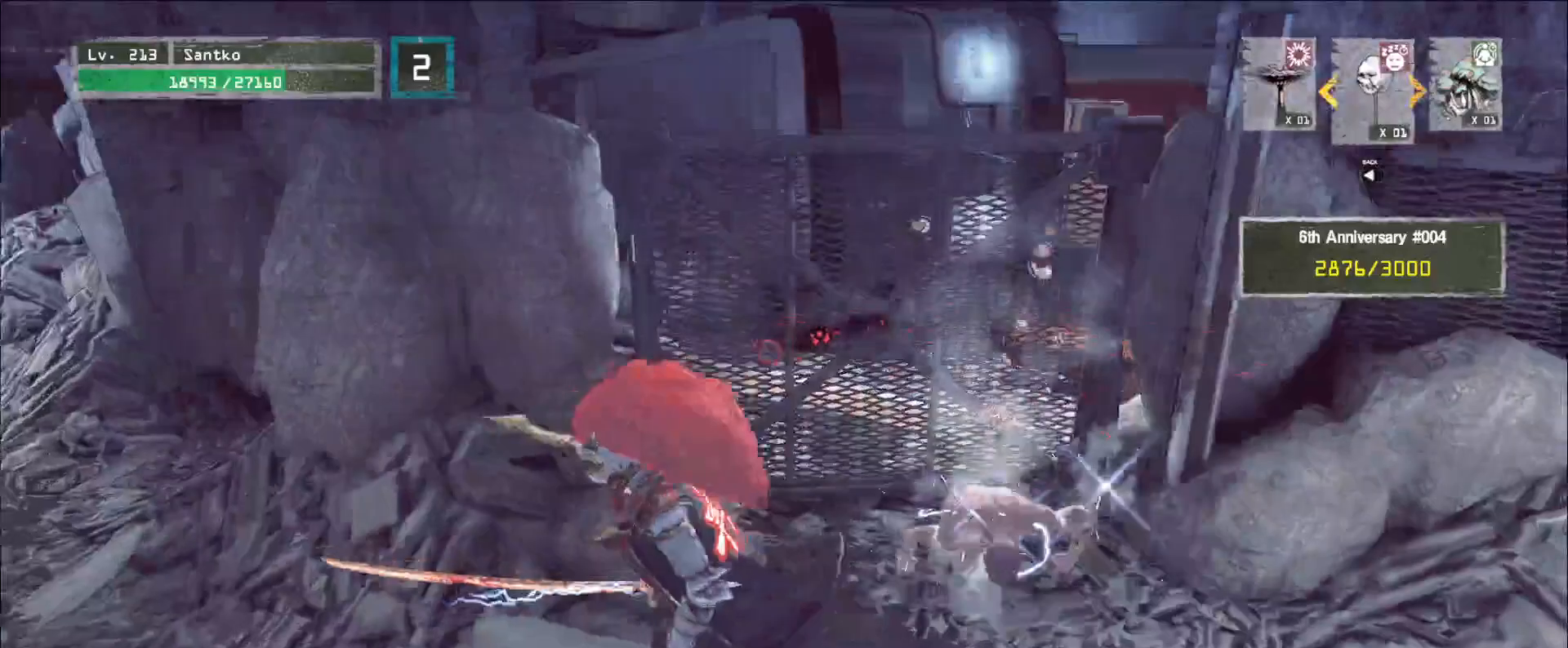
{"keys": ["d", "w"], "mouse": [], "events": [[40, "a", "down"], [80, "2", "down"], [160, "2", "up"], [160, "a", "up"], [200, "2", "down"], [320, "2", "up"], [400, "w", "down"], [440, "d", "down"]]}
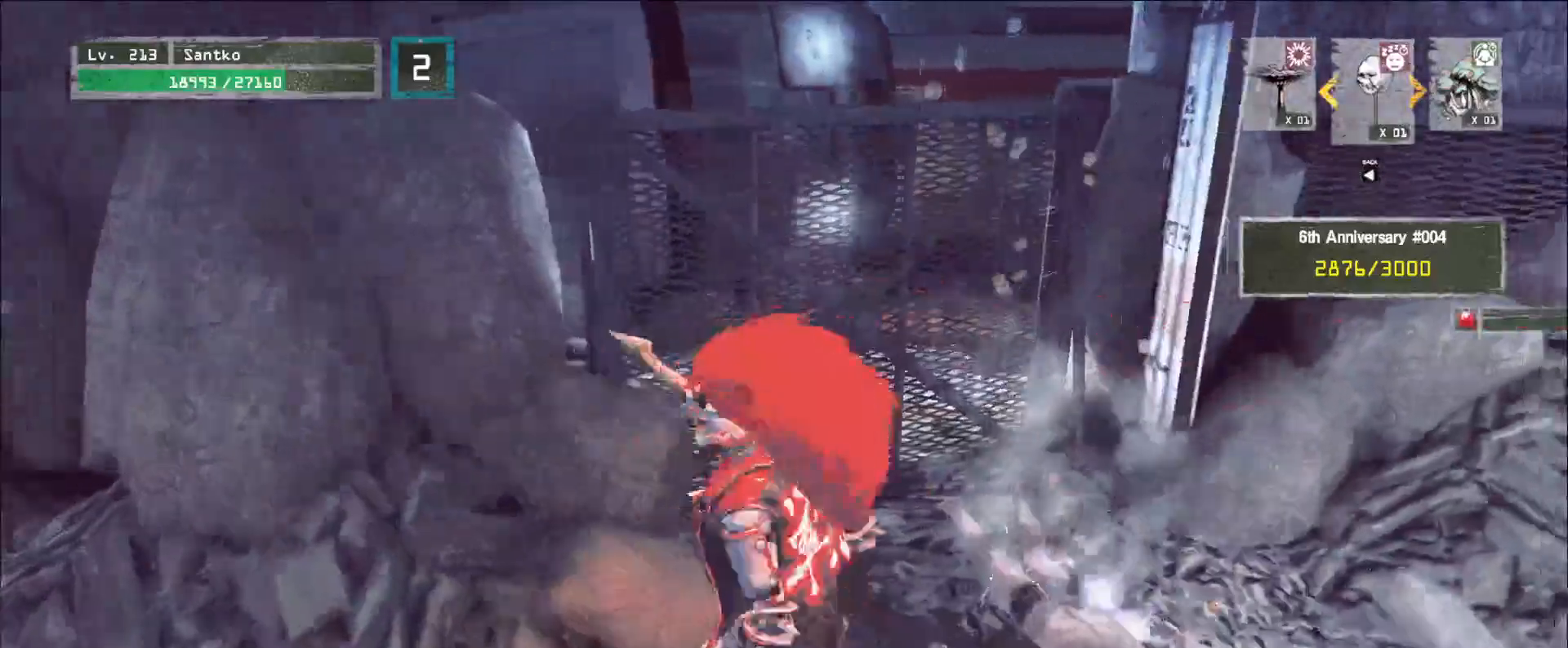
{"keys": ["w"], "mouse": [], "events": [[120, "d", "up"], [160, "w", "up"], [480, "w", "down"]]}
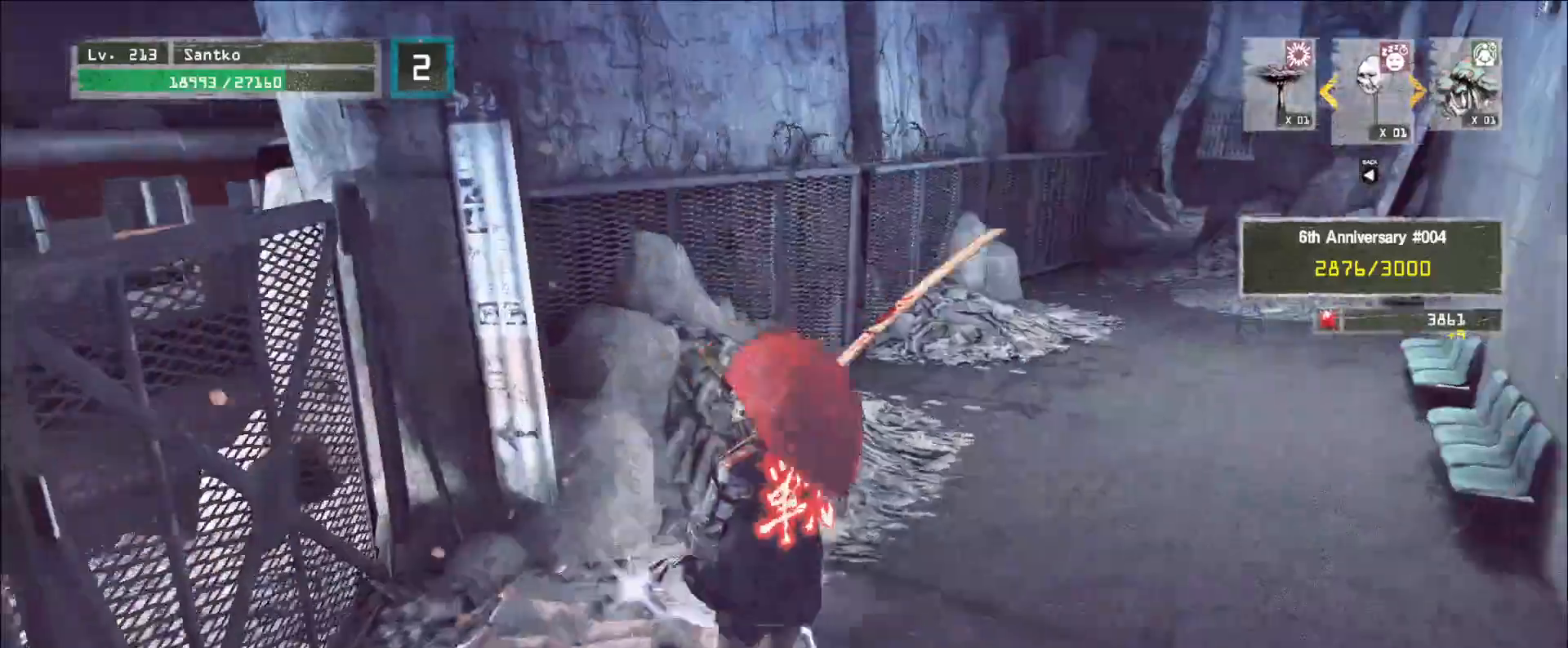
{"keys": ["w"], "mouse": [], "events": [[40, "d", "down"], [80, "ctrl", "down"], [200, "ctrl", "up"], [240, "d", "up"]]}
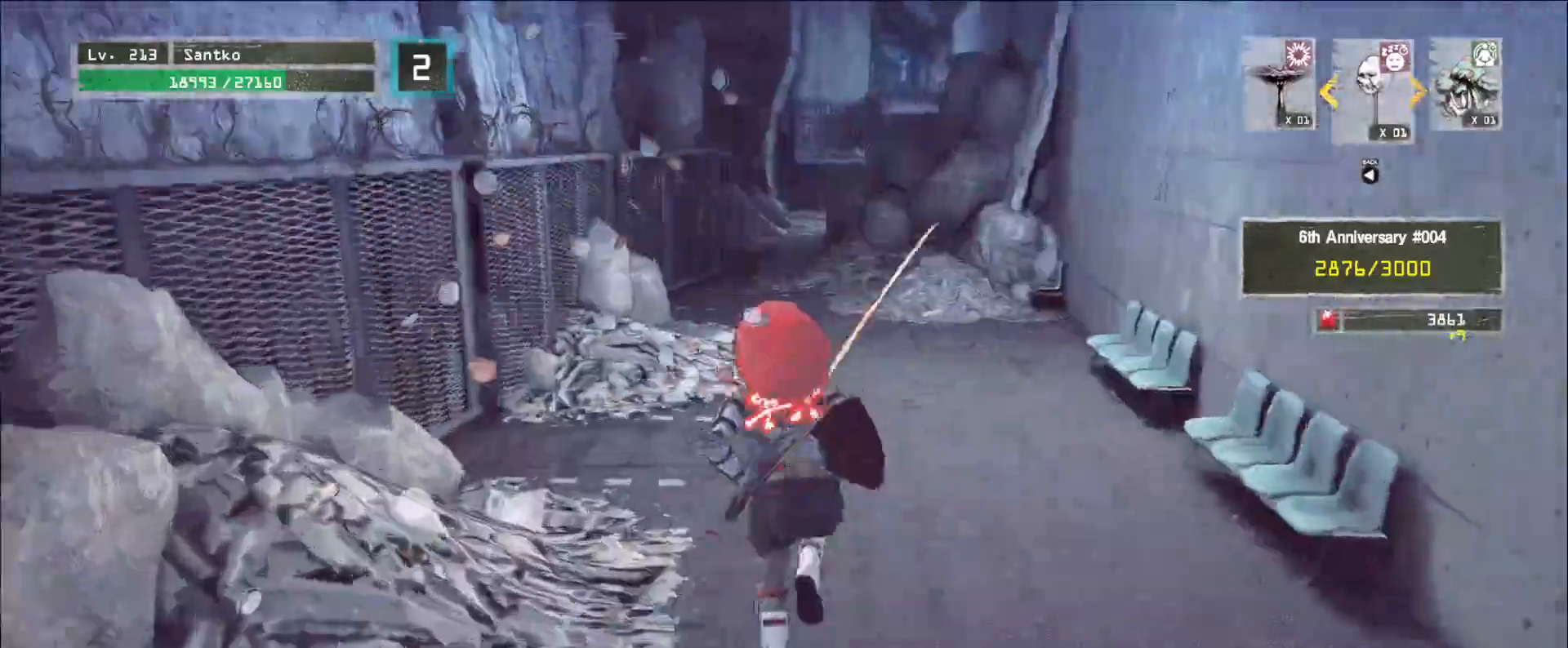
{"keys": ["a", "w"], "mouse": [], "events": [[440, "a", "down"]]}
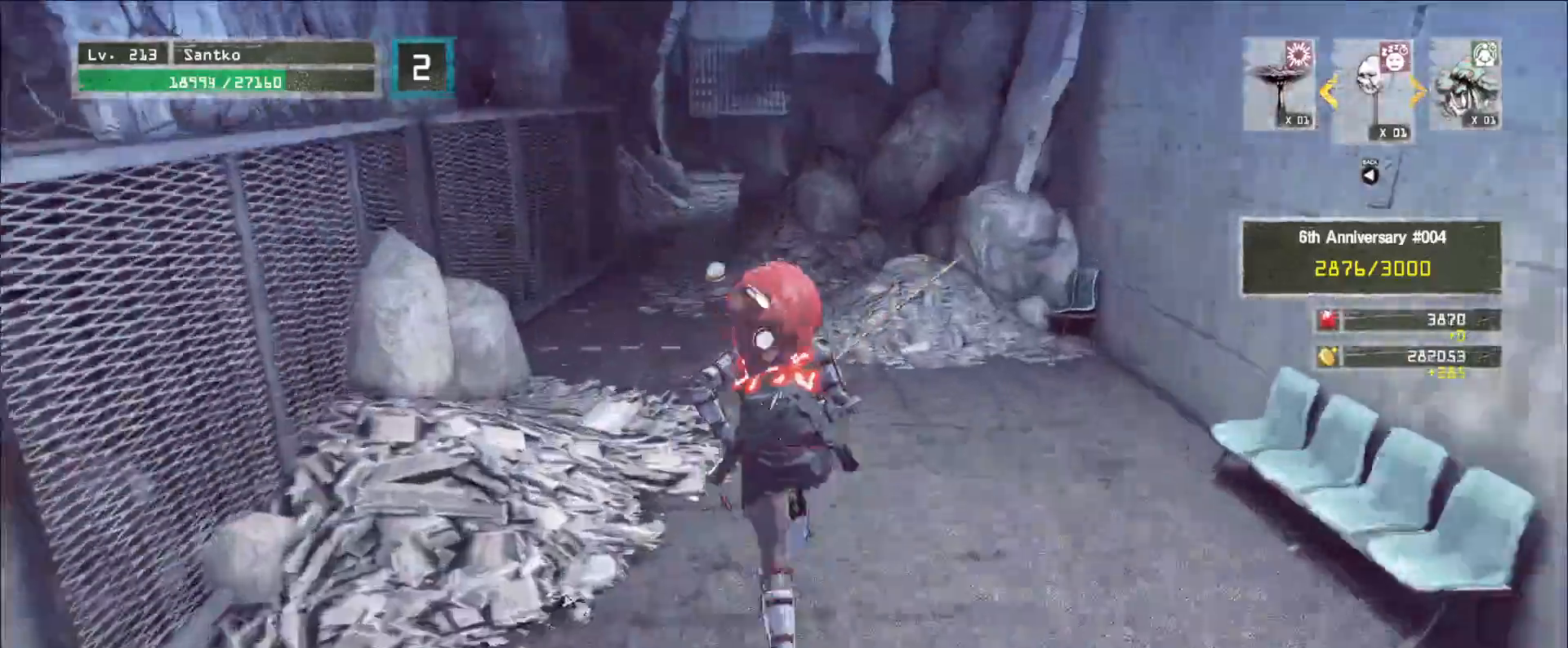
{"keys": ["w"], "mouse": [], "events": [[120, "a", "up"], [320, "a", "down"], [480, "a", "up"]]}
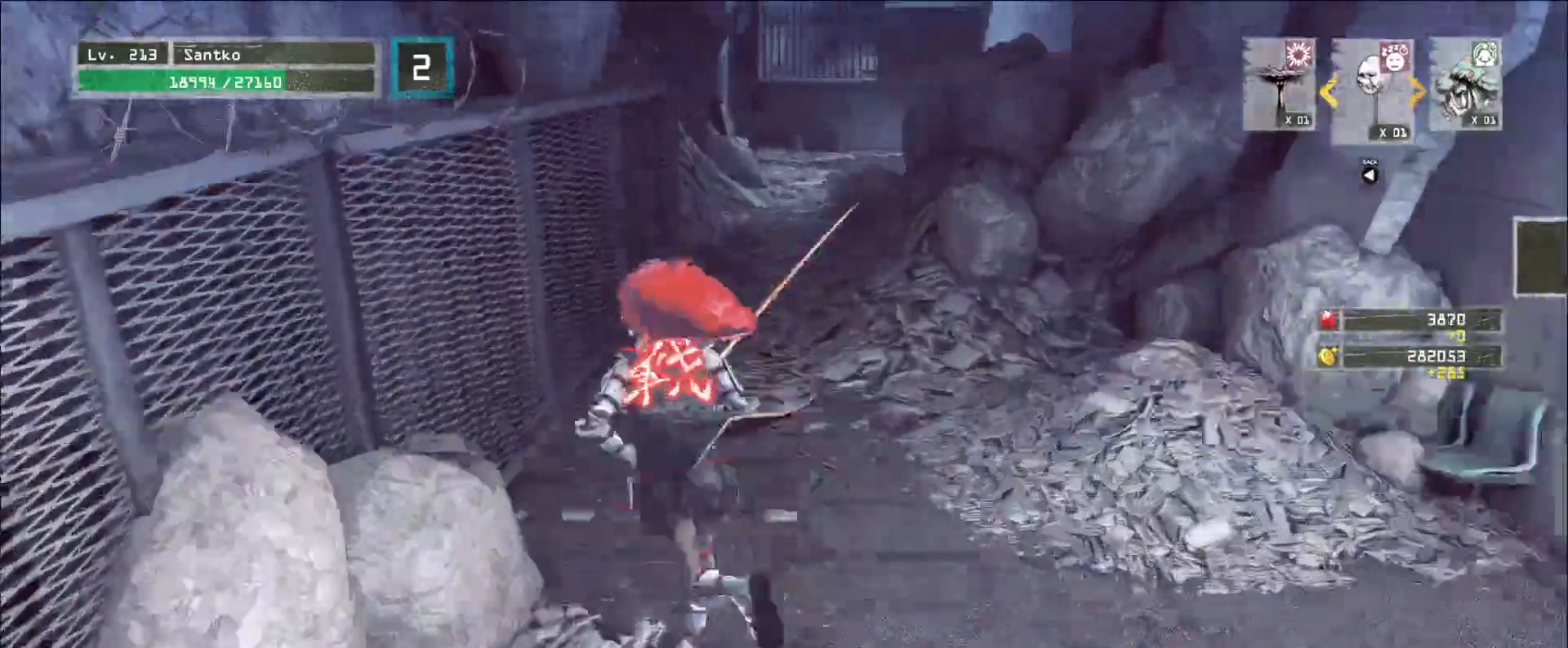
{"keys": ["w"], "mouse": [], "events": []}
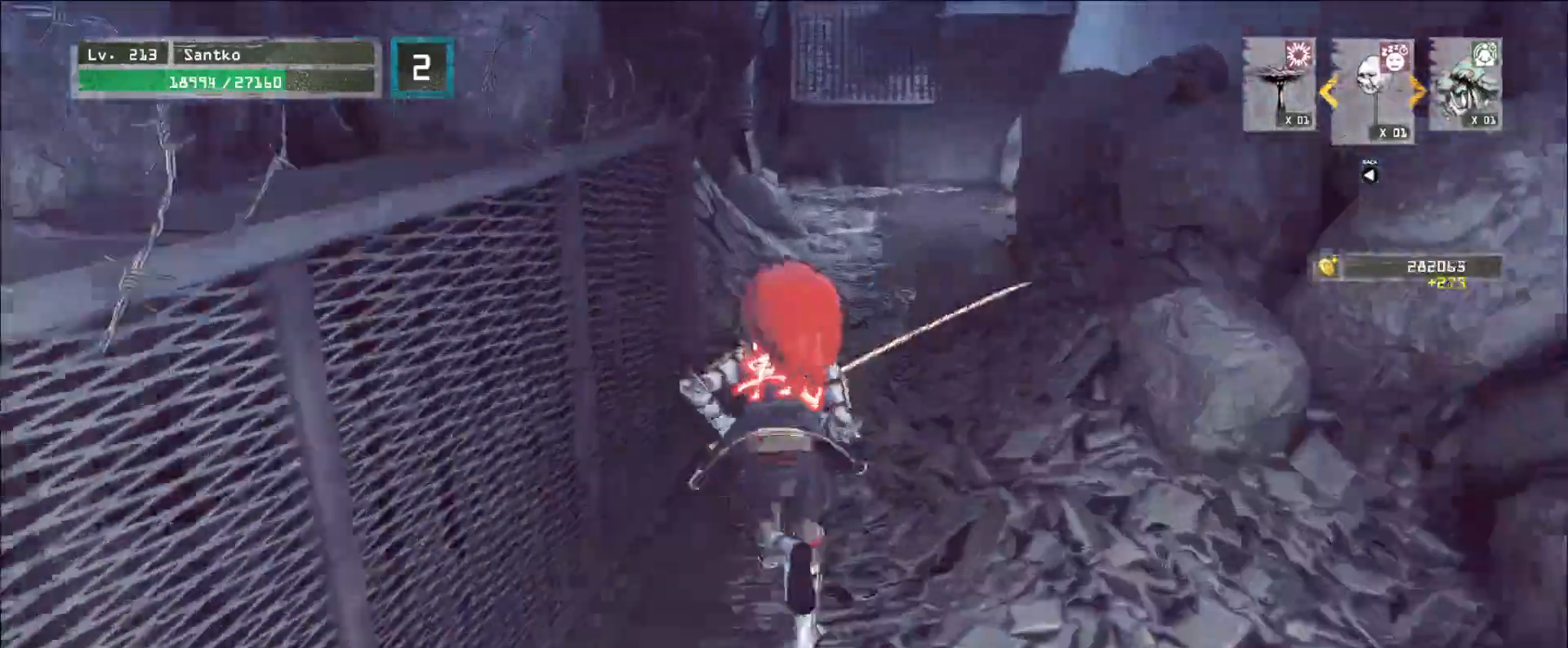
{"keys": ["w"], "mouse": [], "events": []}
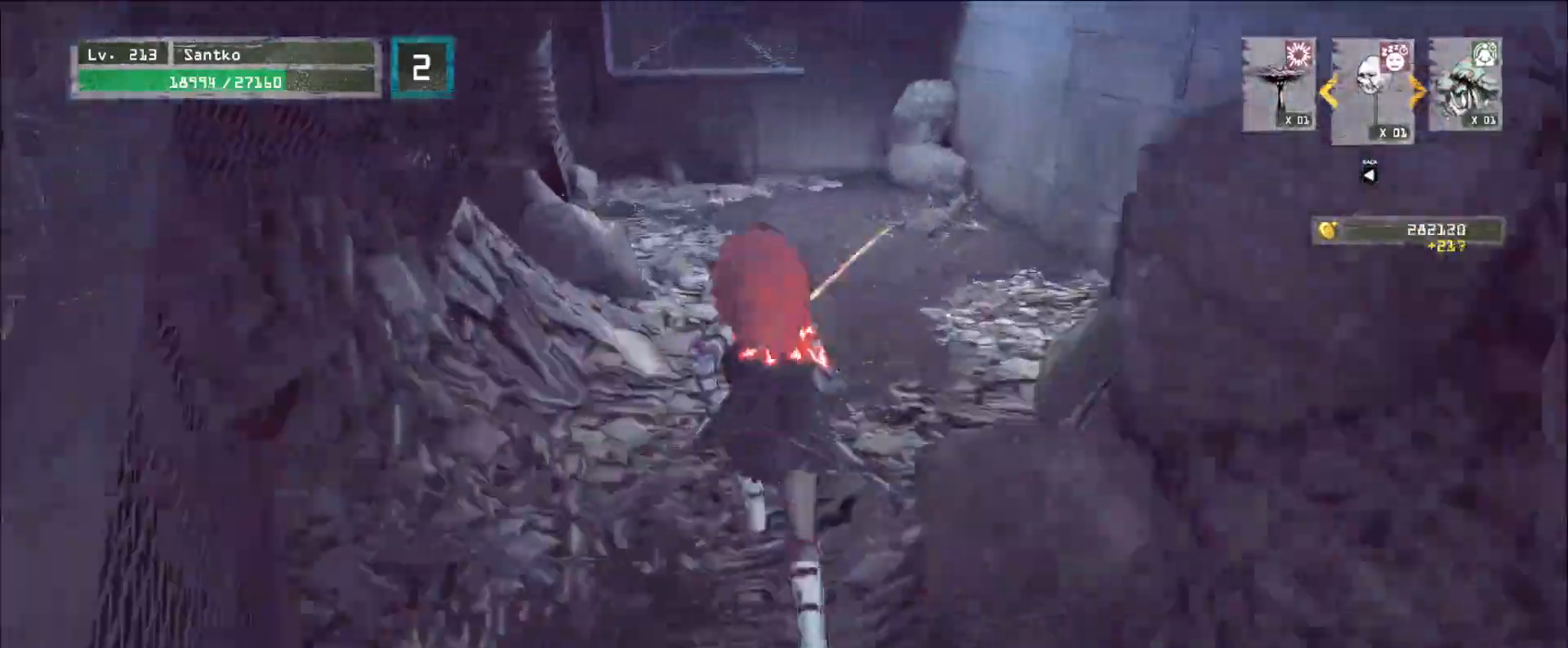
{"keys": ["d", "w"], "mouse": [], "events": [[400, "d", "down"]]}